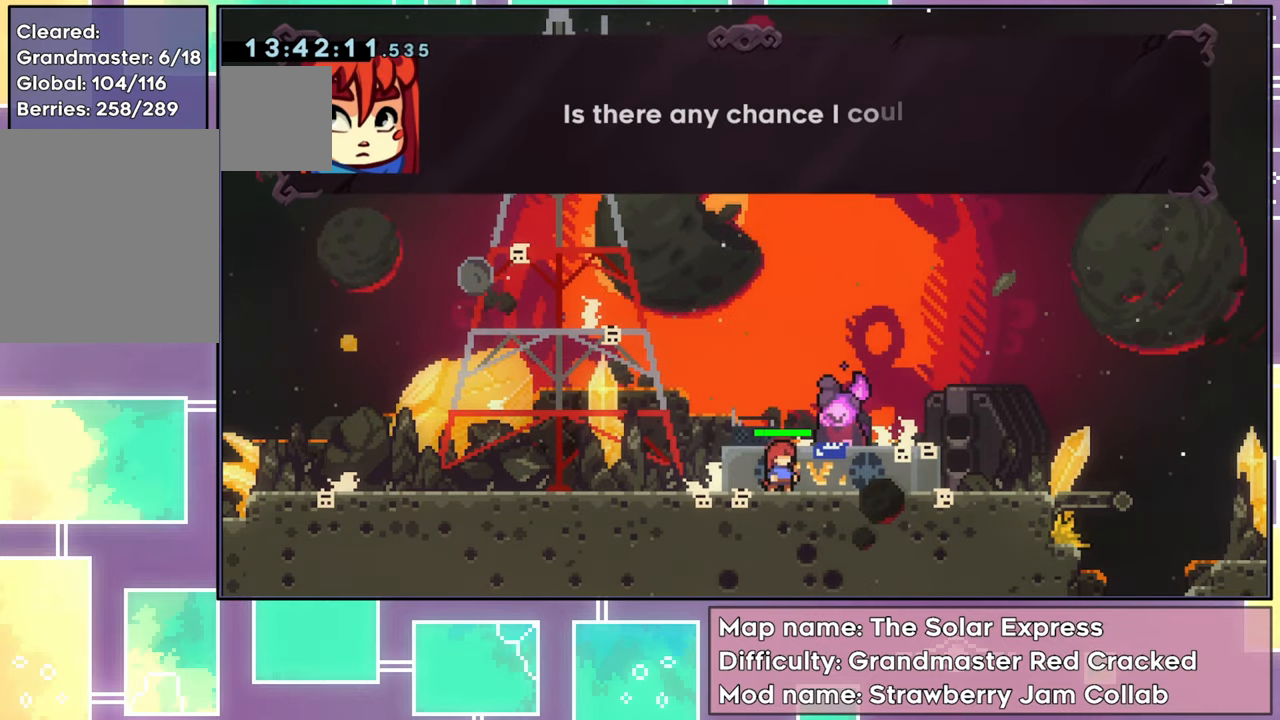
Gameplay with a controller (Xbox layout); each line is a JSON object with the inputs held at the frame after it. "events" lists button and stick changes between this image and that frame as [ms after this image, input, new state], when the widget could be followed in between. Not read: L3 R3 right_stick.
{"buttons": [], "left_stick": "center", "events": []}
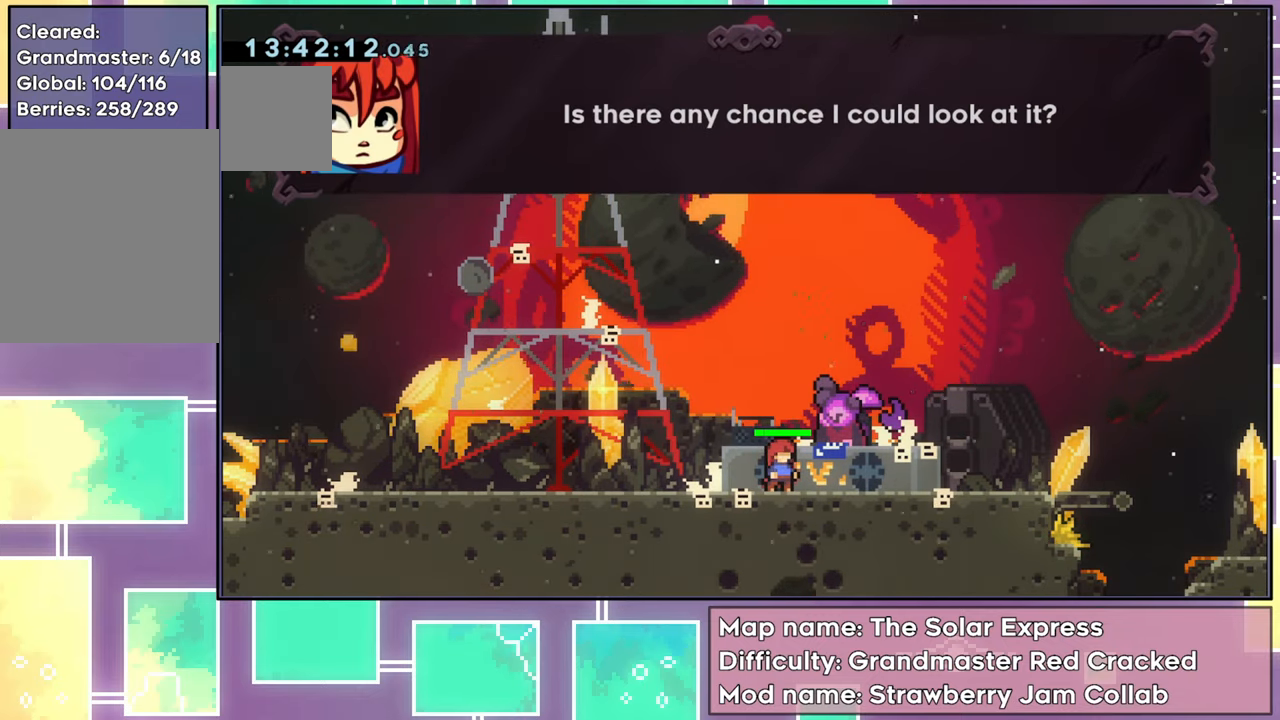
{"buttons": [], "left_stick": "center", "events": [[250, "A", "down"], [401, "A", "up"]]}
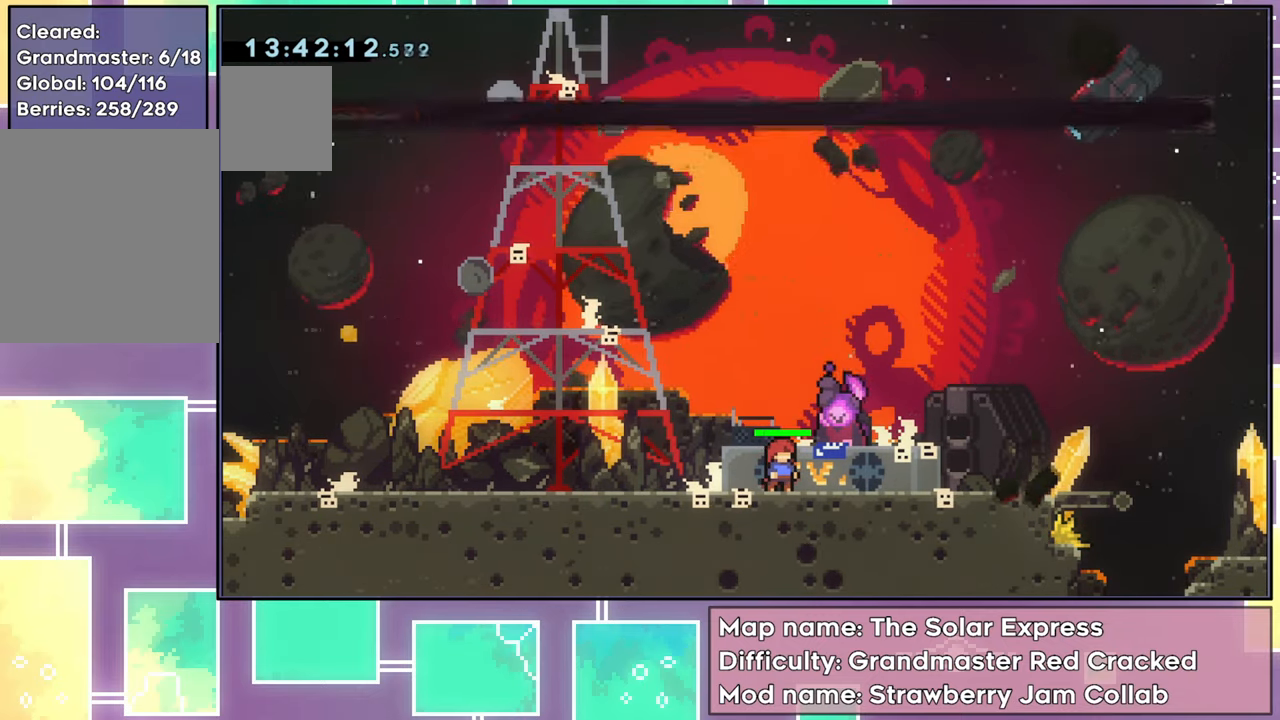
{"buttons": [], "left_stick": "center", "events": []}
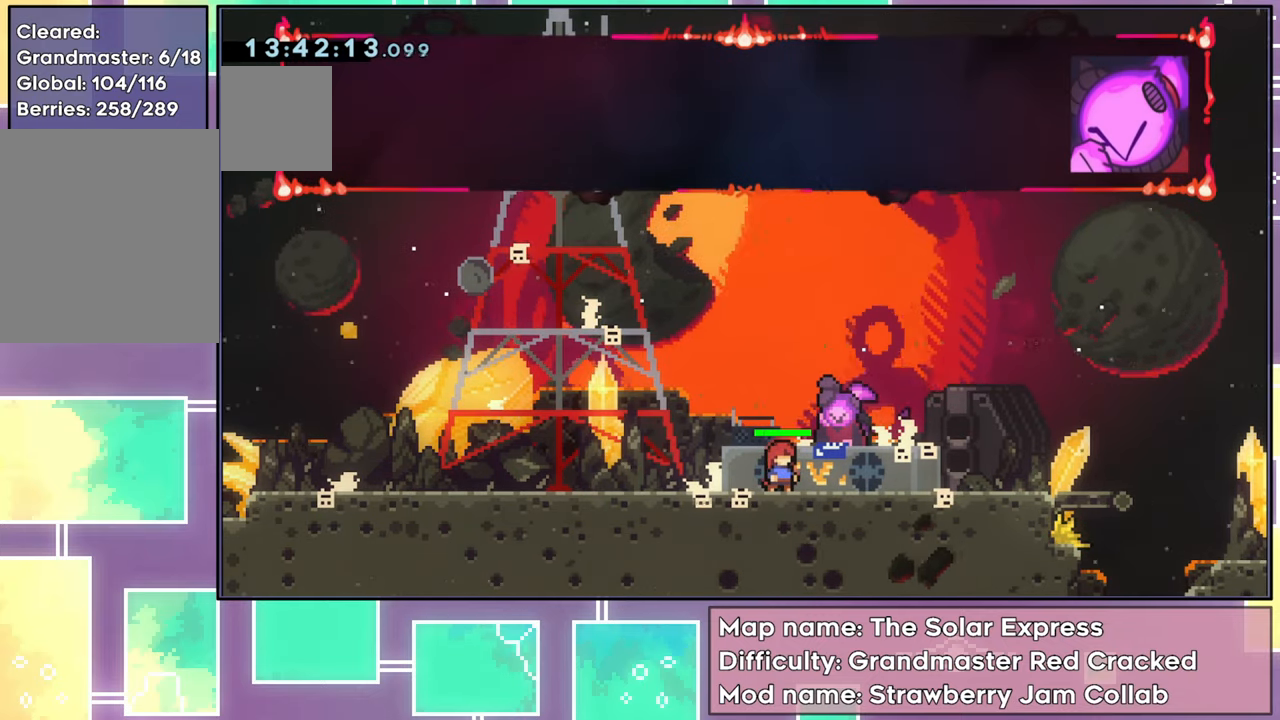
{"buttons": [], "left_stick": "center", "events": []}
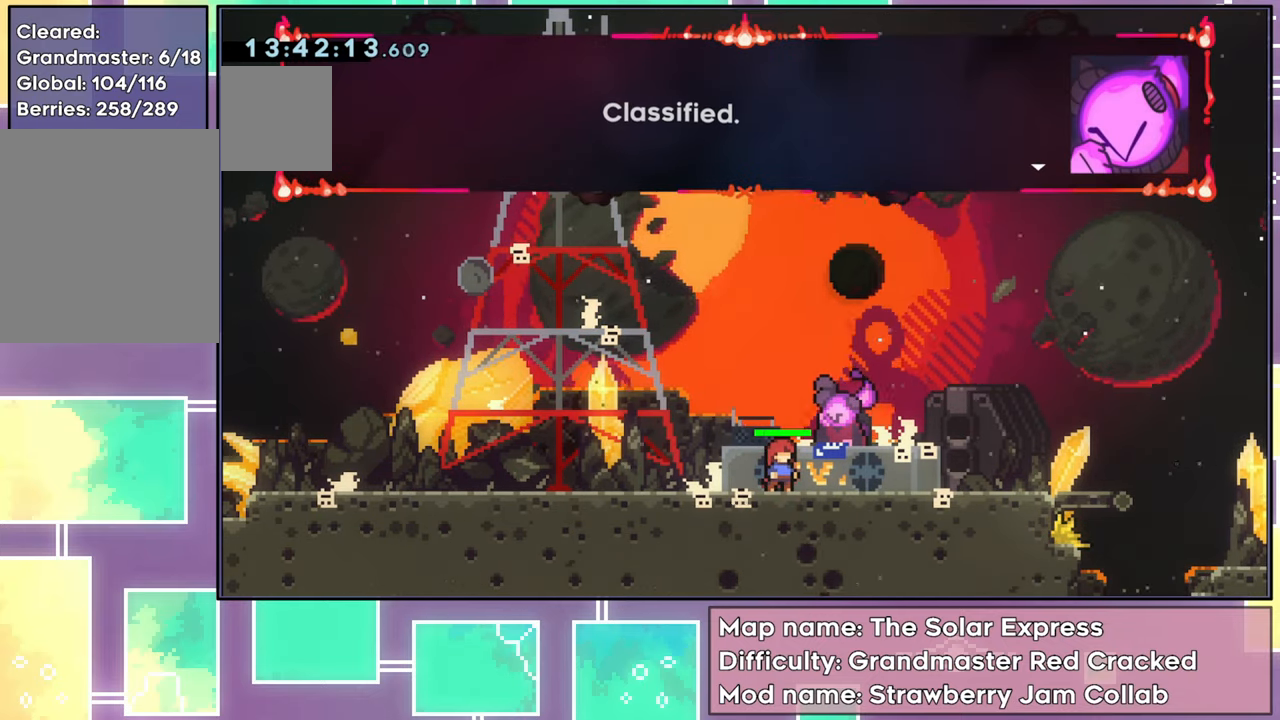
{"buttons": ["A"], "left_stick": "center", "events": [[383, "A", "down"]]}
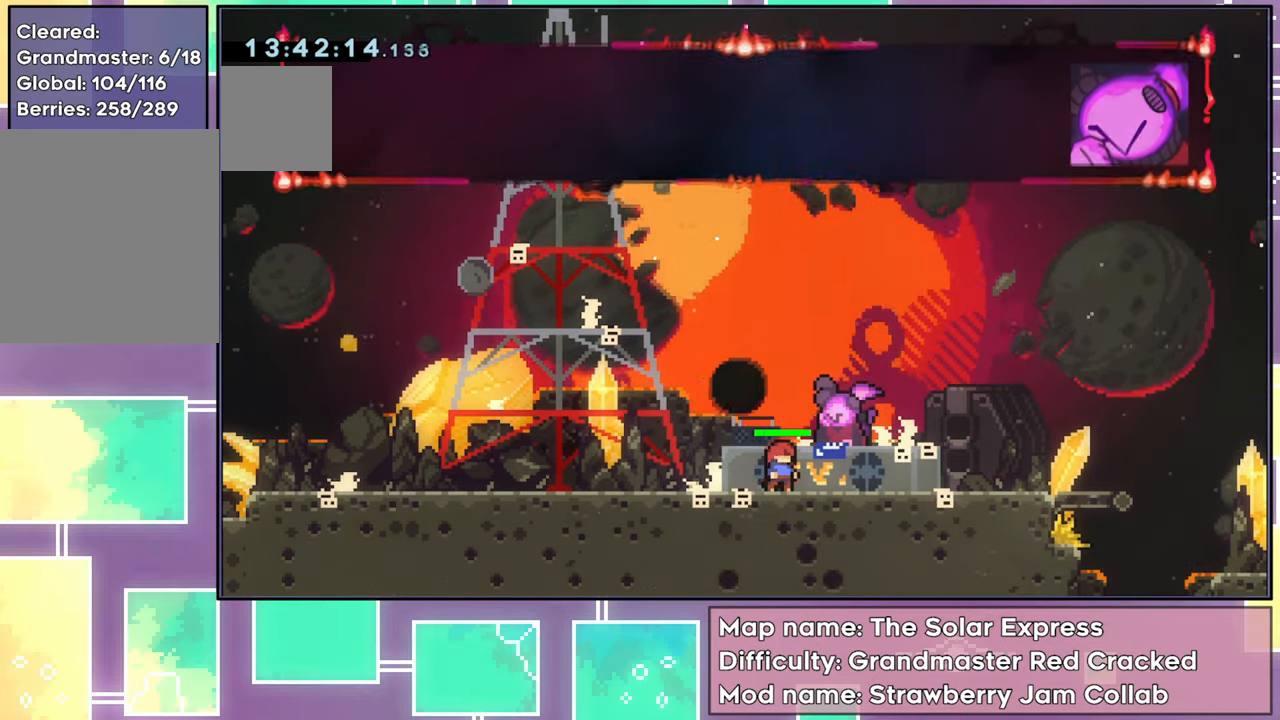
{"buttons": [], "left_stick": "center", "events": [[50, "A", "up"]]}
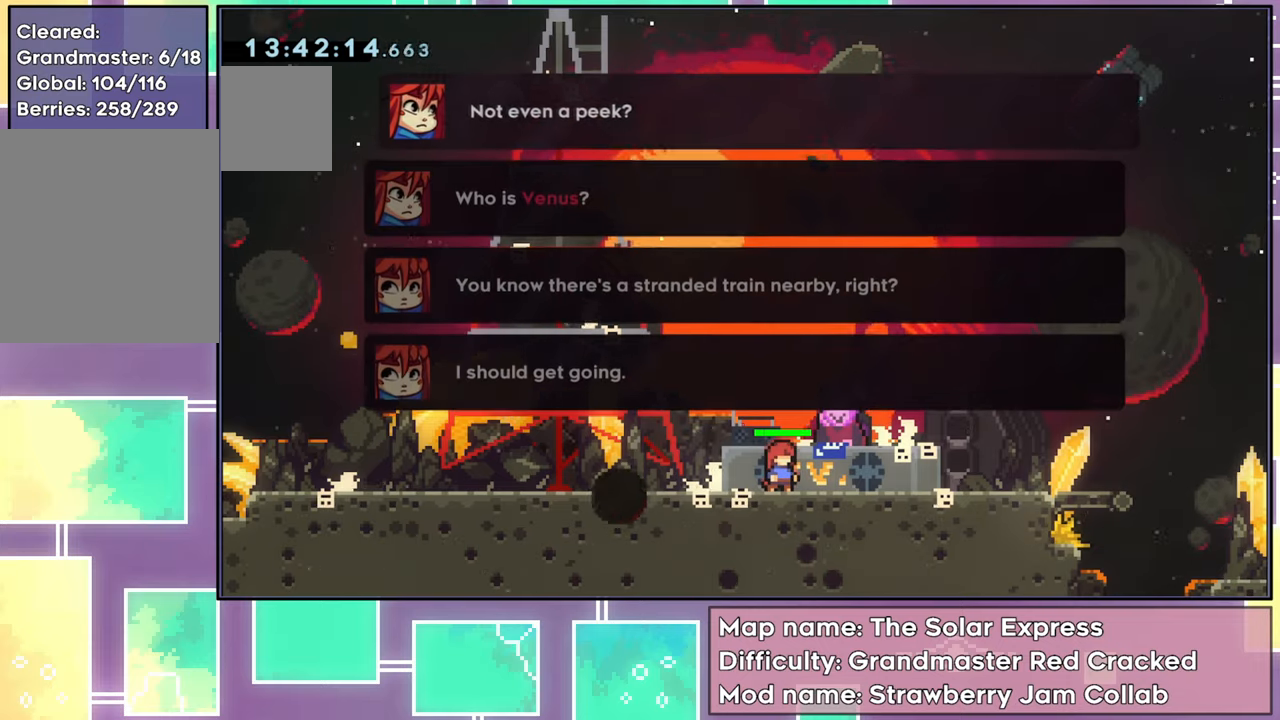
{"buttons": [], "left_stick": "center", "events": []}
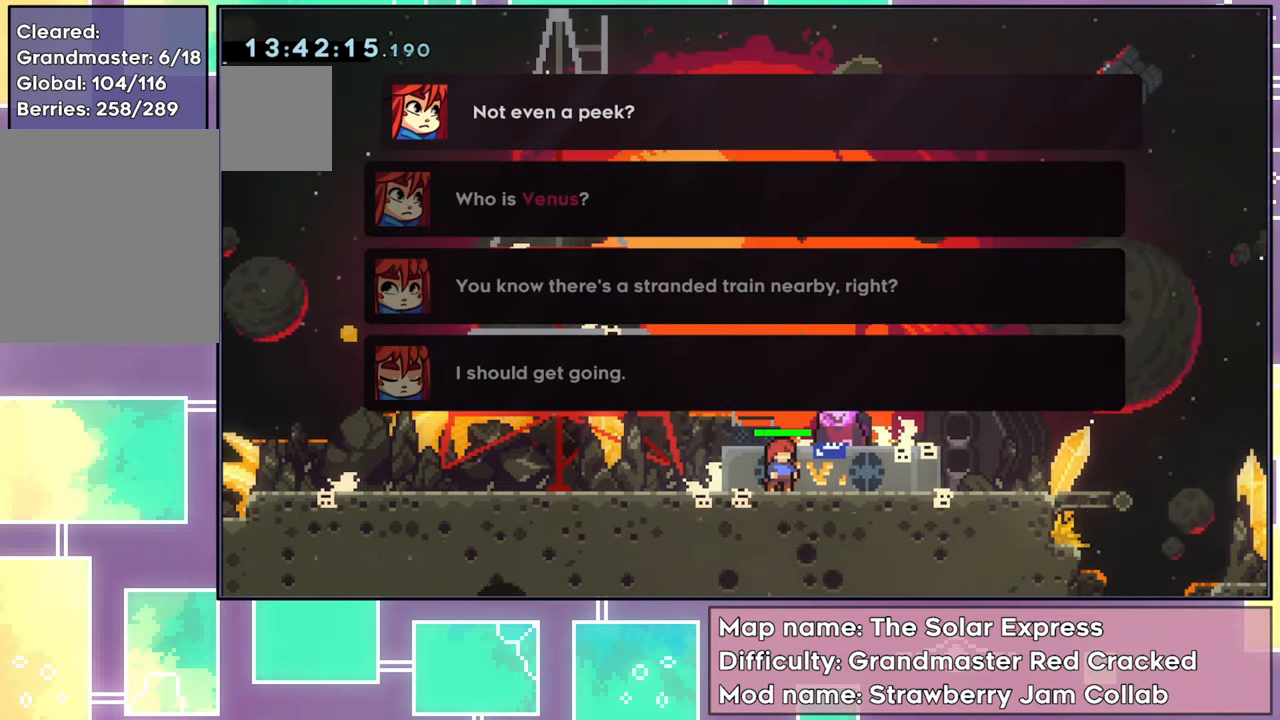
{"buttons": ["A"], "left_stick": "center", "events": [[368, "A", "down"]]}
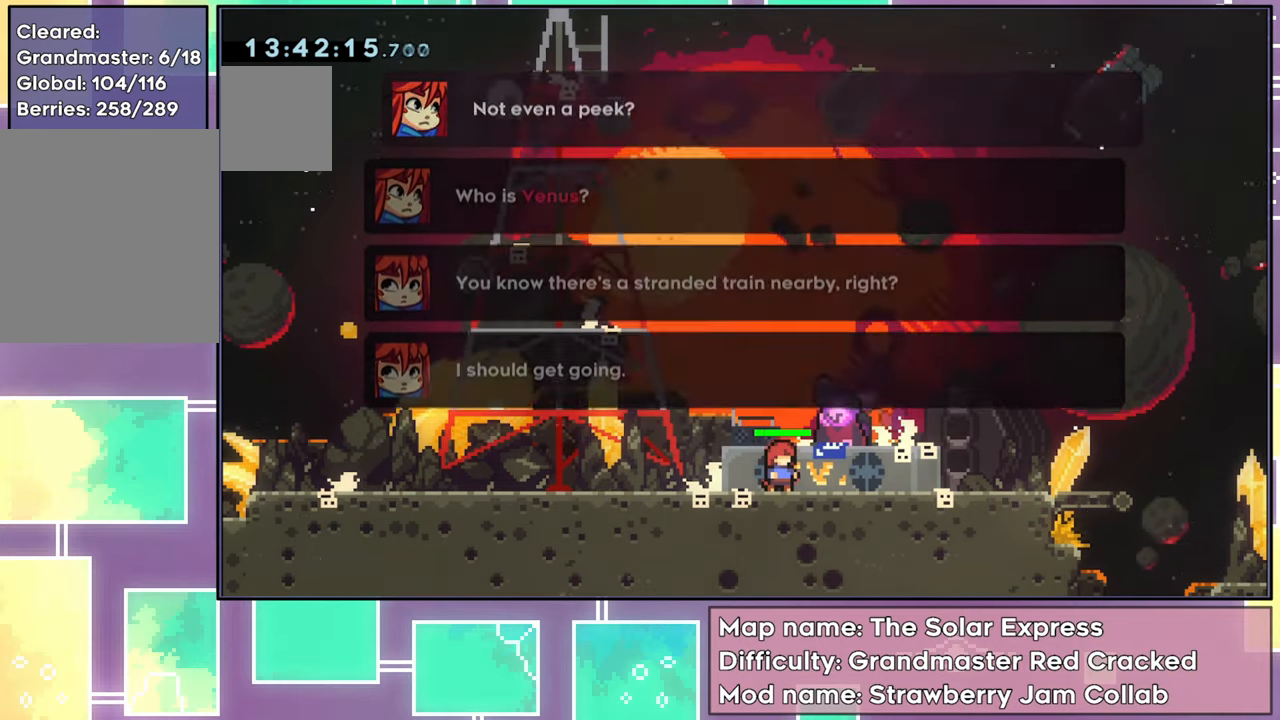
{"buttons": [], "left_stick": "center", "events": [[33, "A", "up"]]}
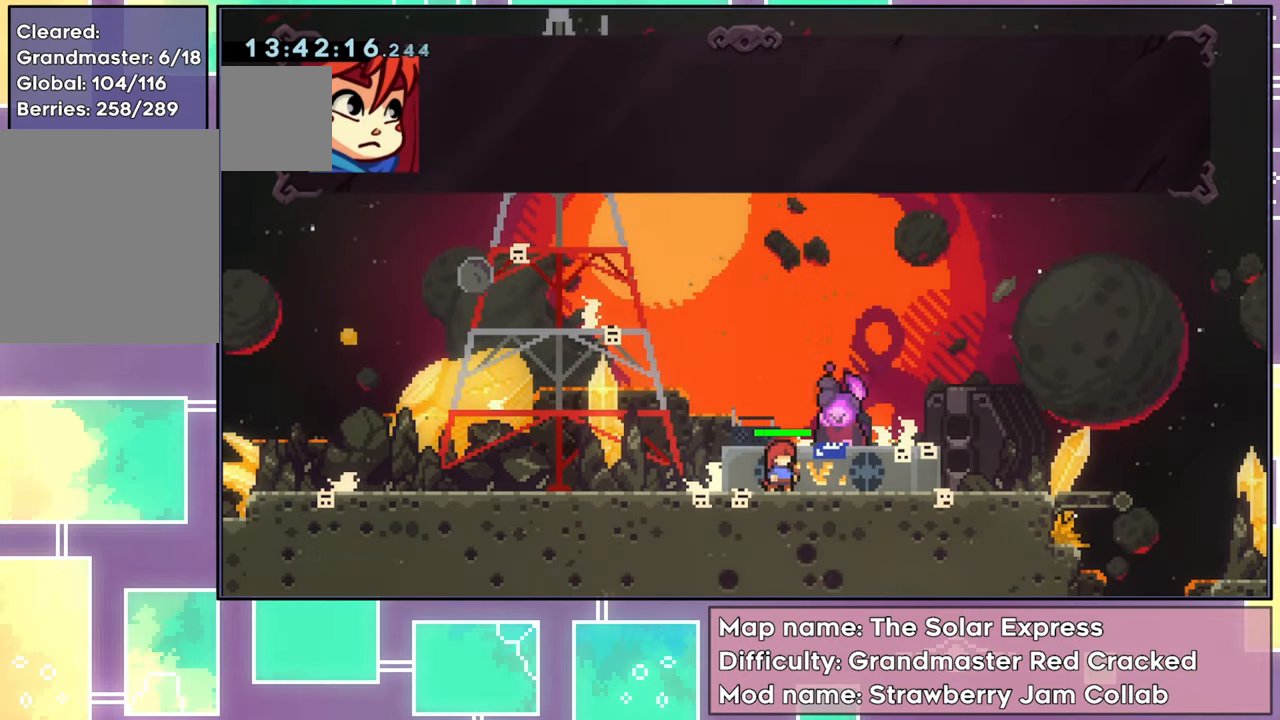
{"buttons": [], "left_stick": "center", "events": []}
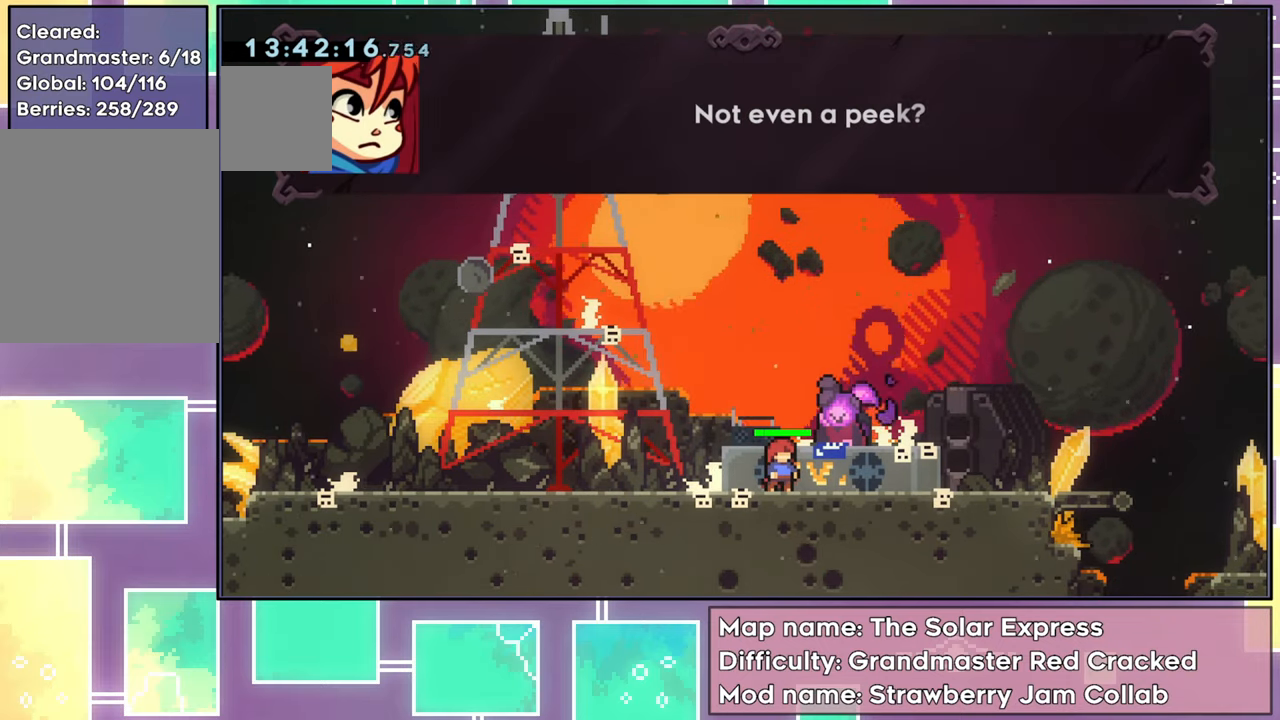
{"buttons": ["A"], "left_stick": "center", "events": [[350, "A", "down"]]}
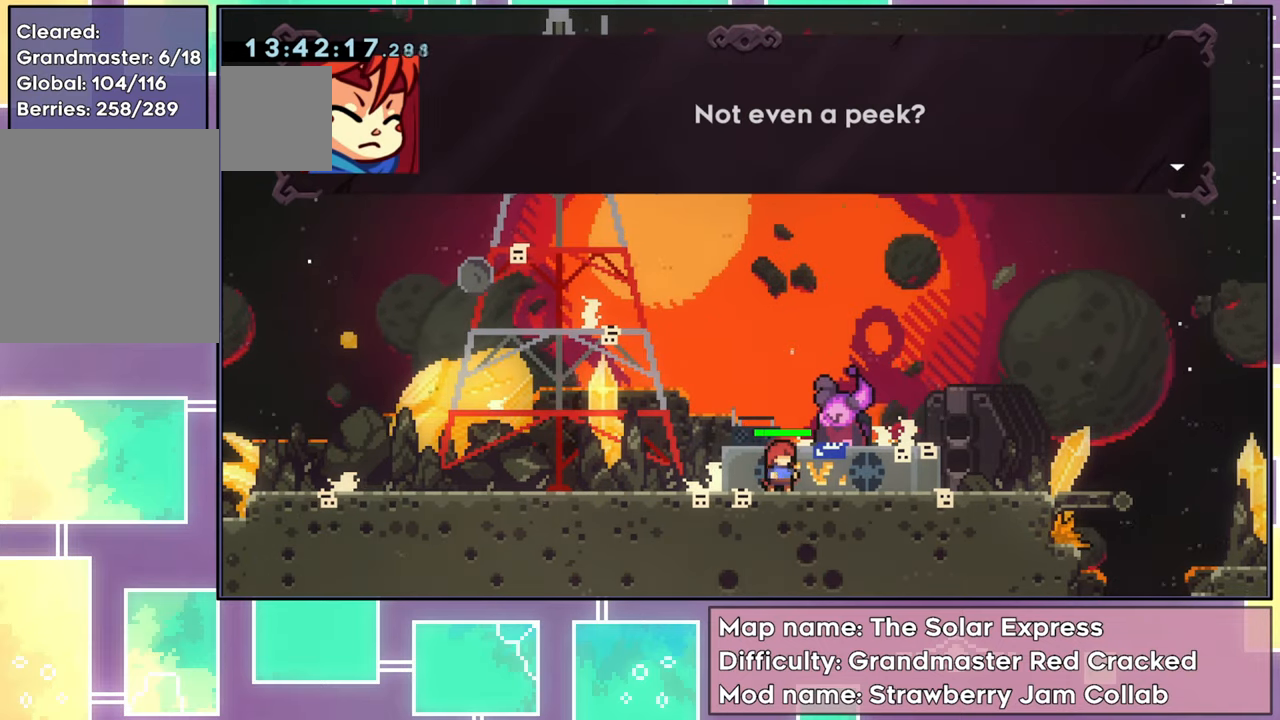
{"buttons": [], "left_stick": "center", "events": [[17, "A", "up"]]}
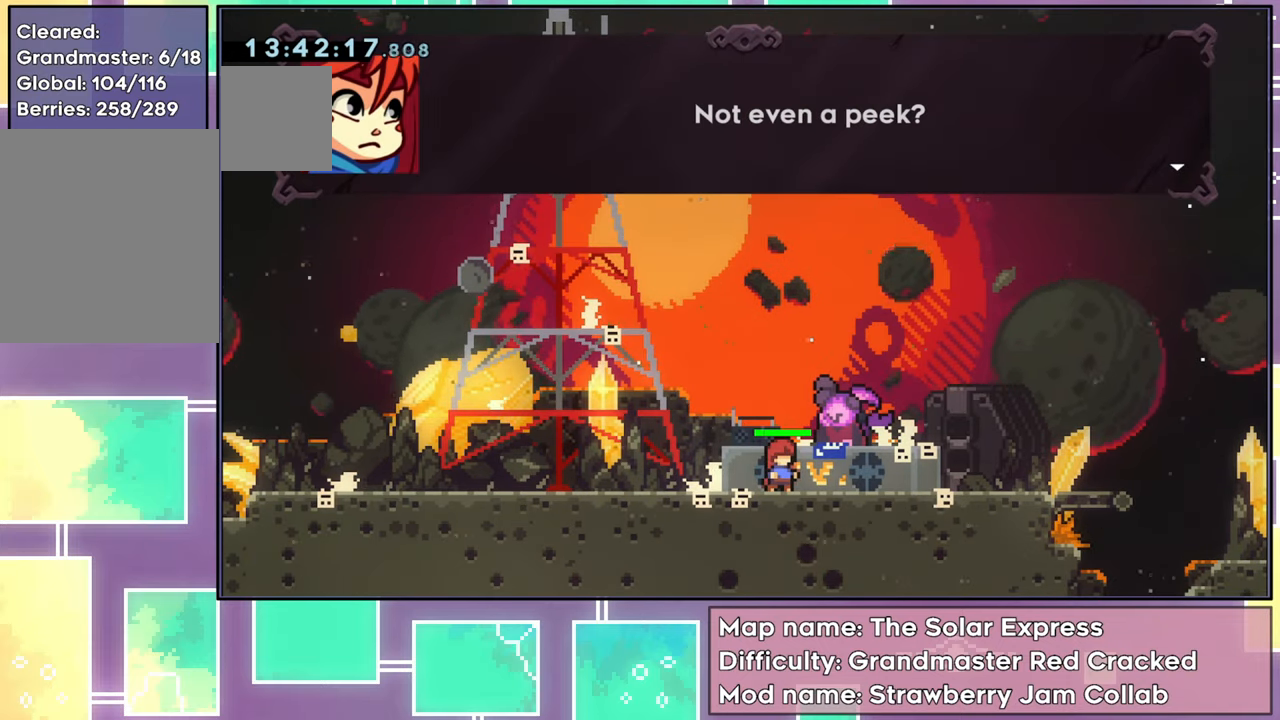
{"buttons": [], "left_stick": "center", "events": [[133, "A", "down"], [300, "A", "up"]]}
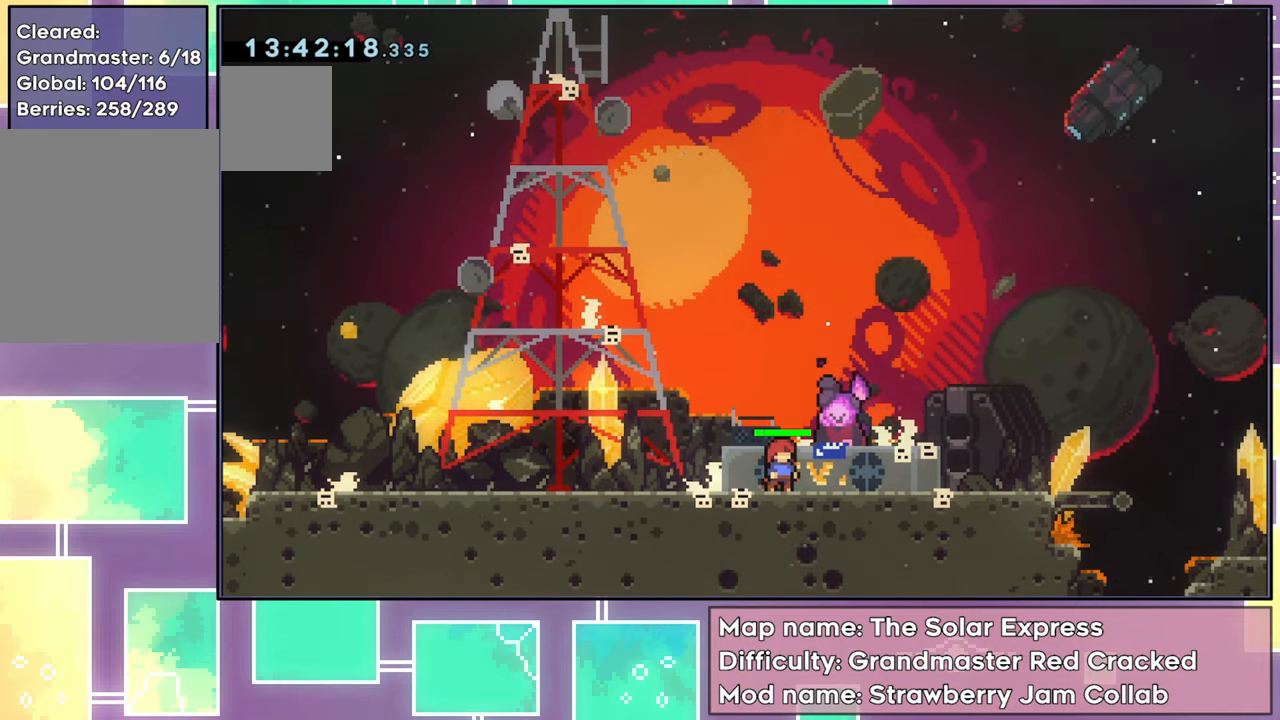
{"buttons": [], "left_stick": "center", "events": []}
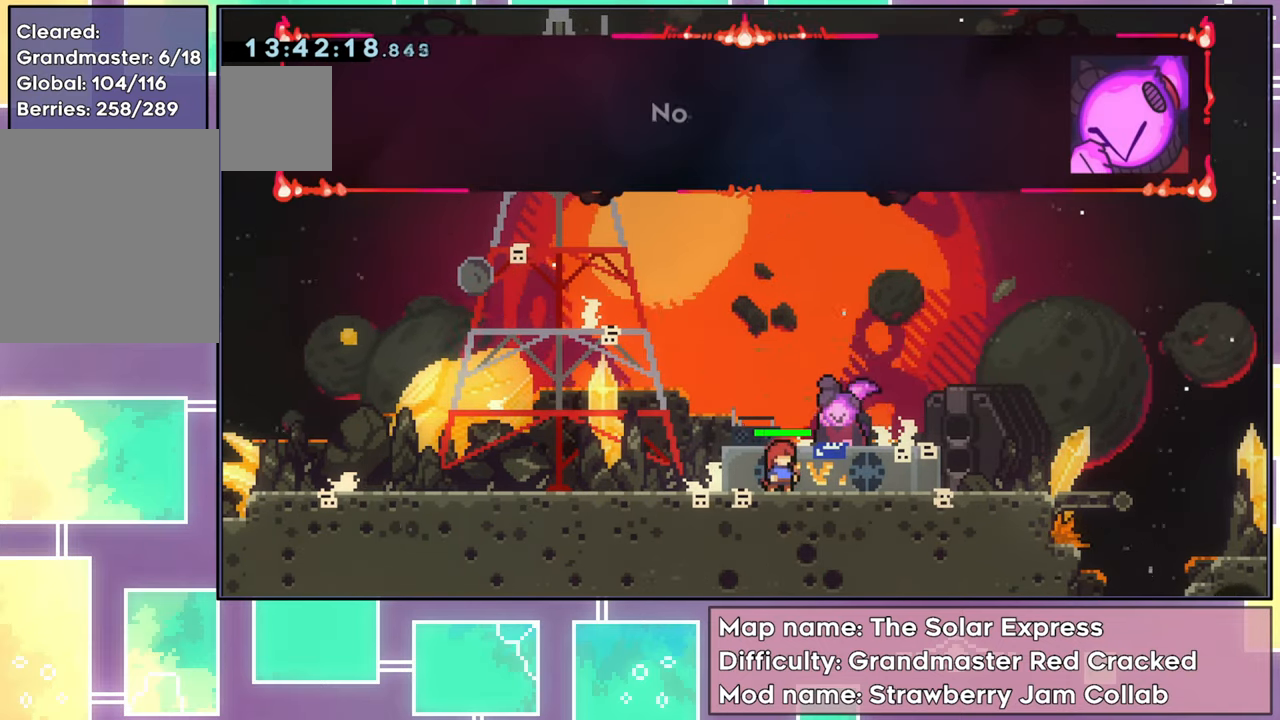
{"buttons": [], "left_stick": "center", "events": []}
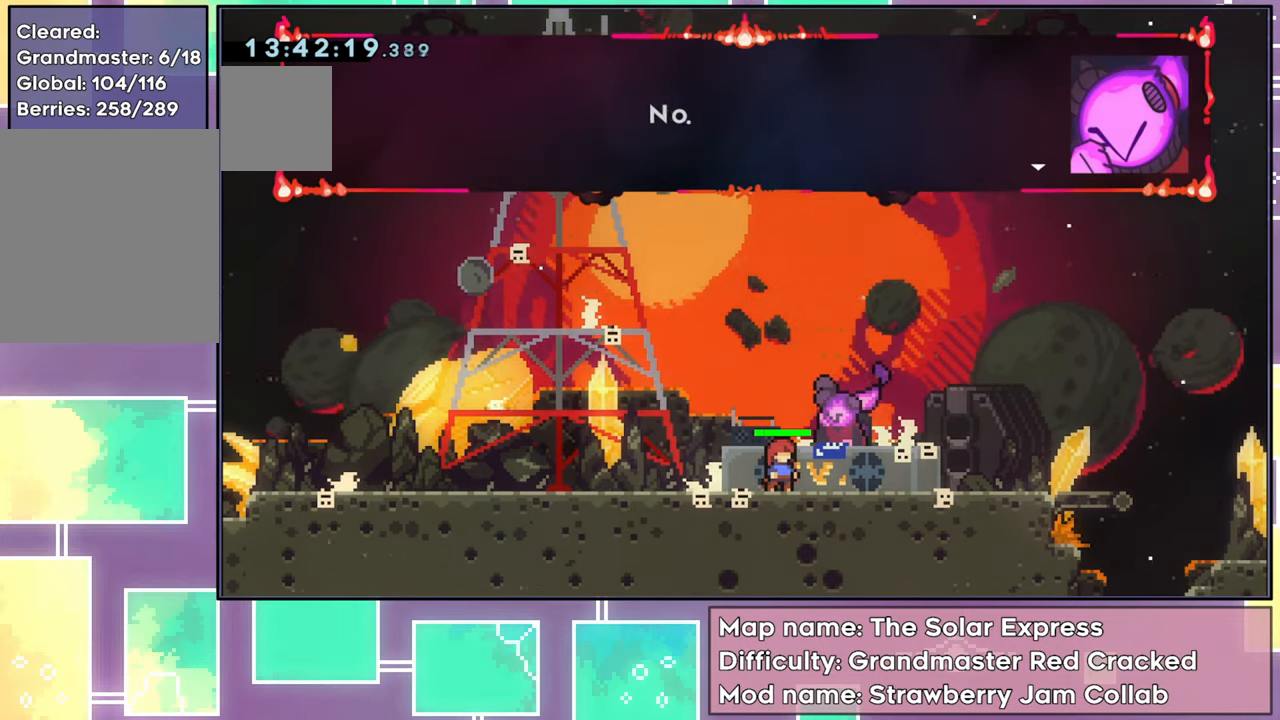
{"buttons": [], "left_stick": "center", "events": [[34, "A", "down"], [184, "A", "up"]]}
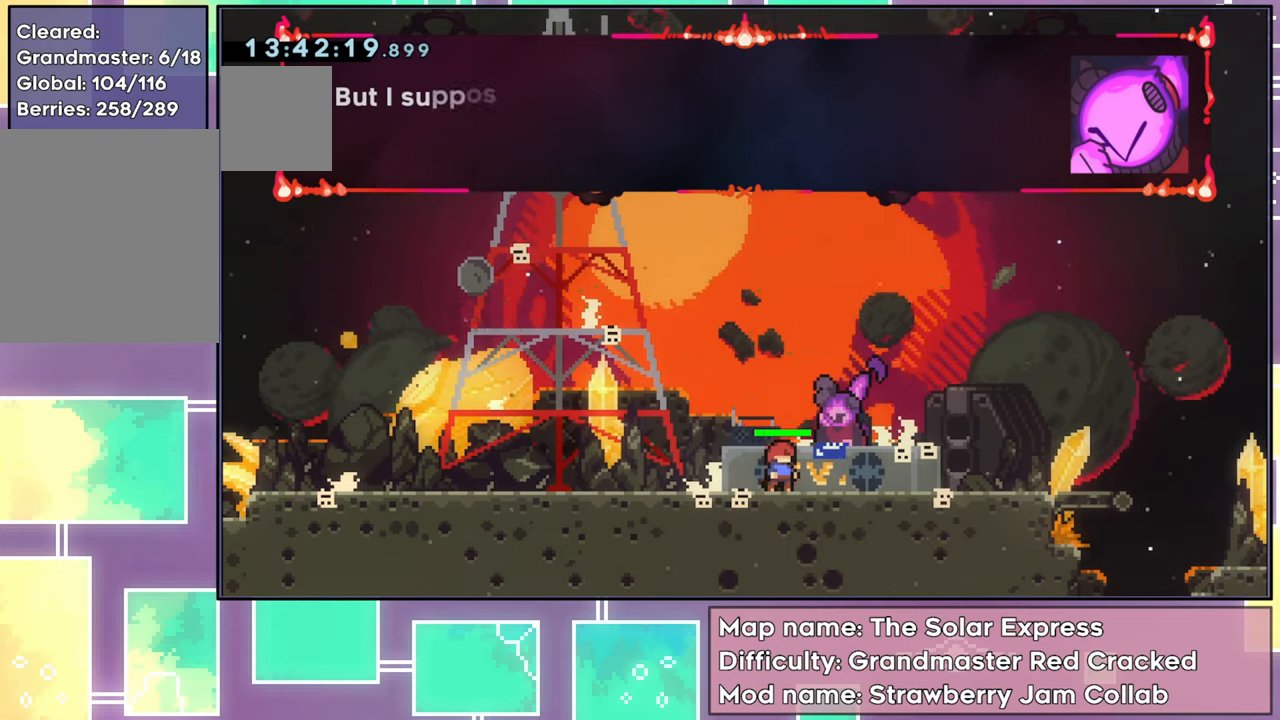
{"buttons": [], "left_stick": "center", "events": []}
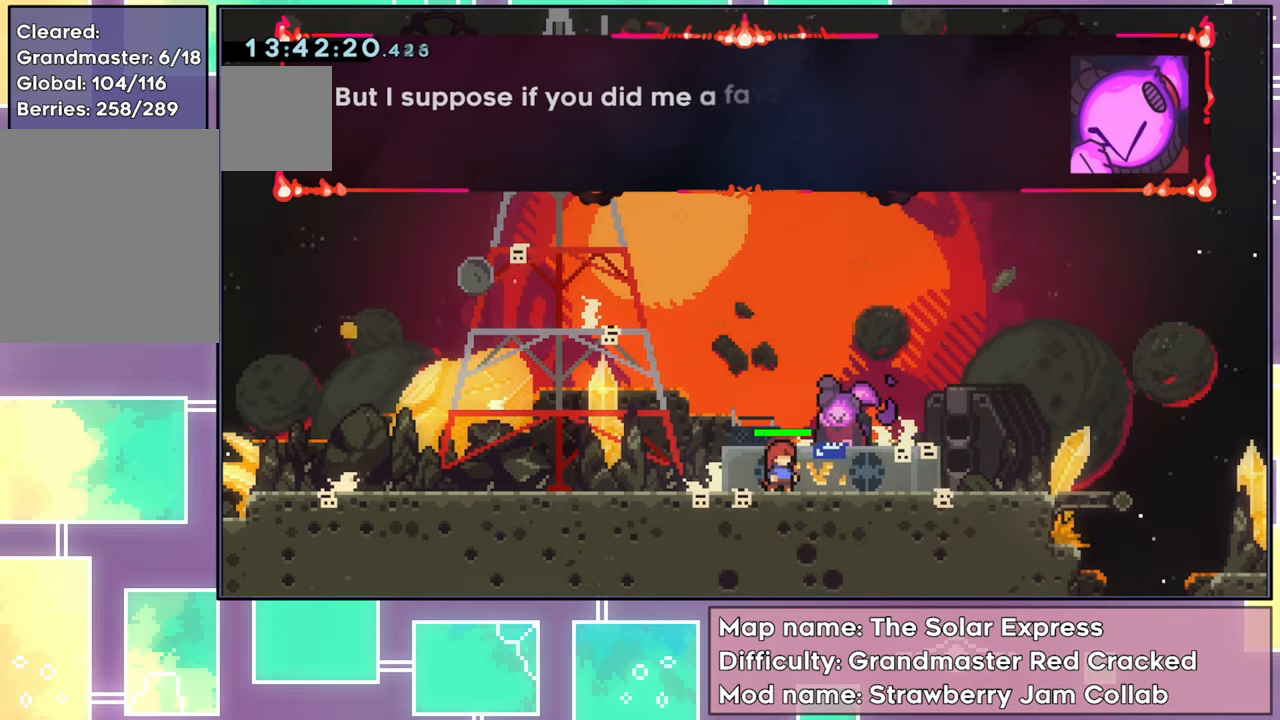
{"buttons": [], "left_stick": "center", "events": []}
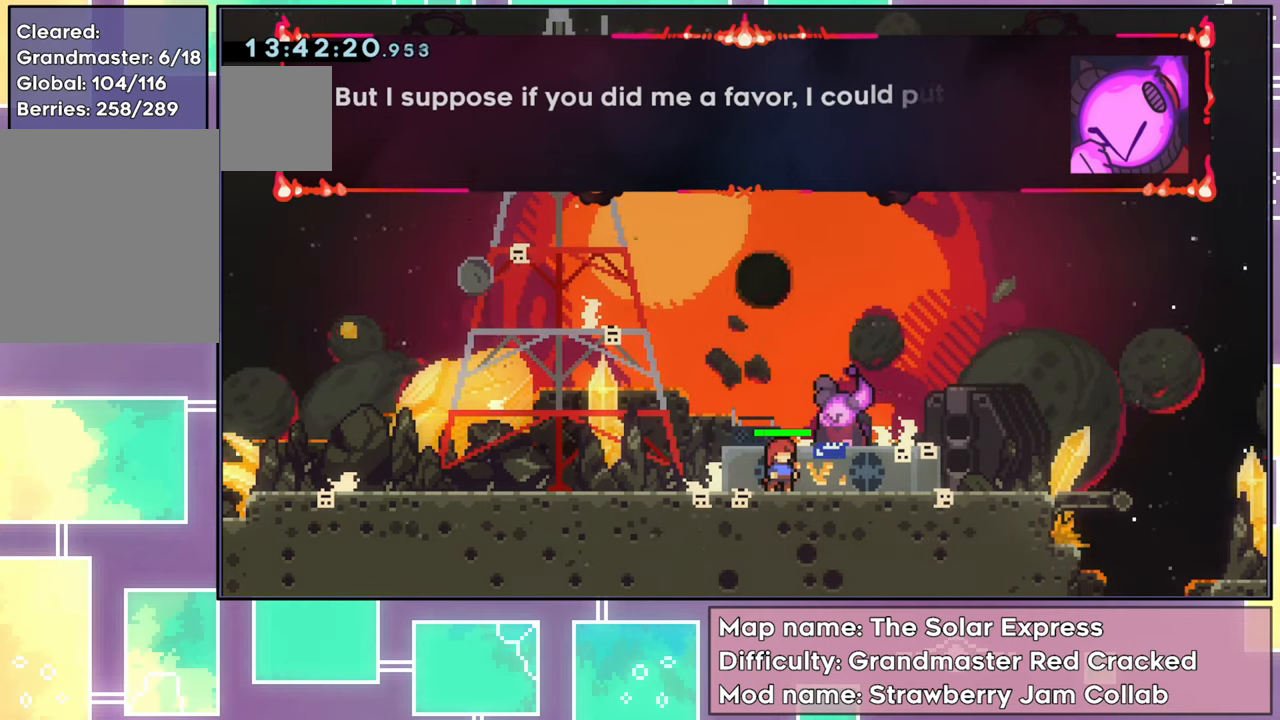
{"buttons": [], "left_stick": "center", "events": []}
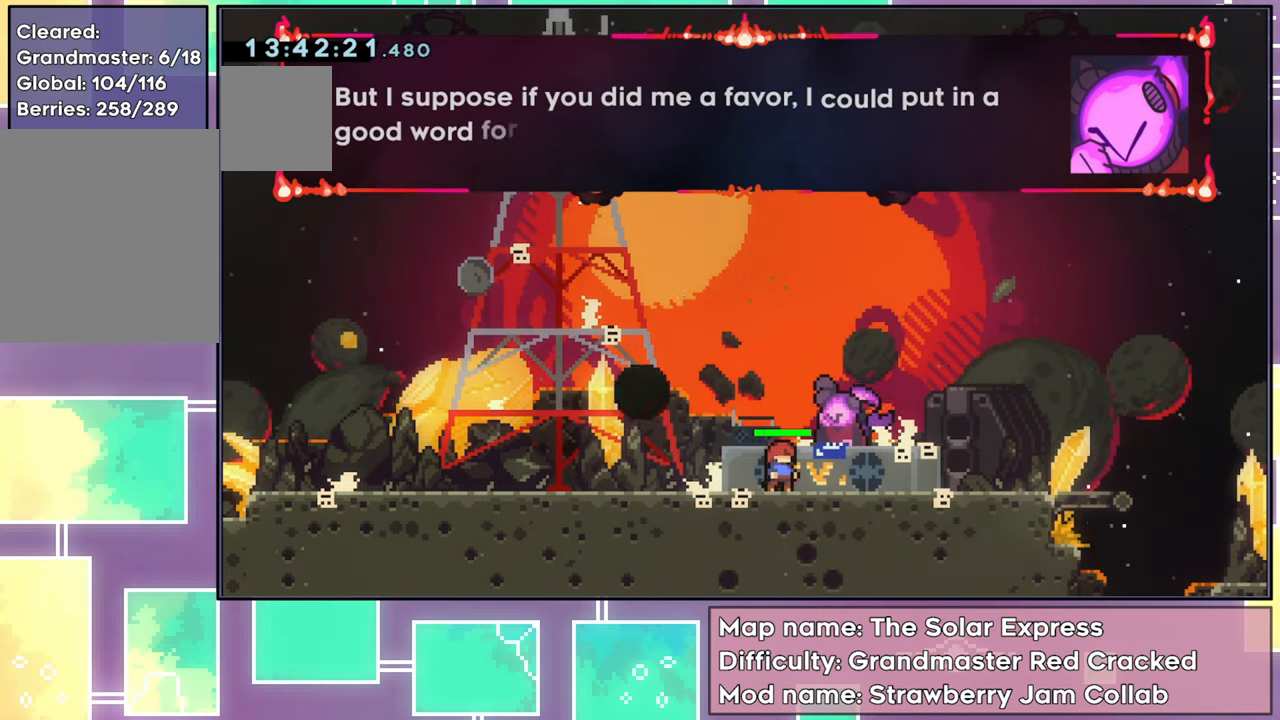
{"buttons": [], "left_stick": "center", "events": []}
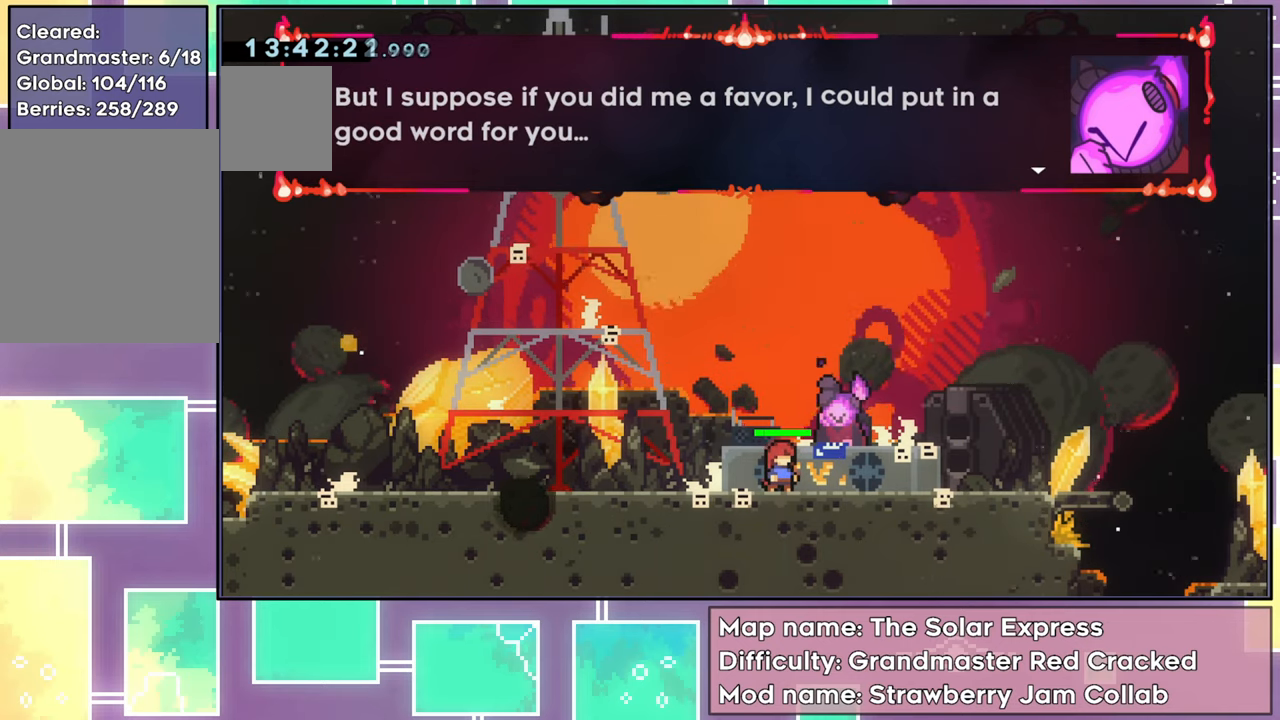
{"buttons": [], "left_stick": "center", "events": []}
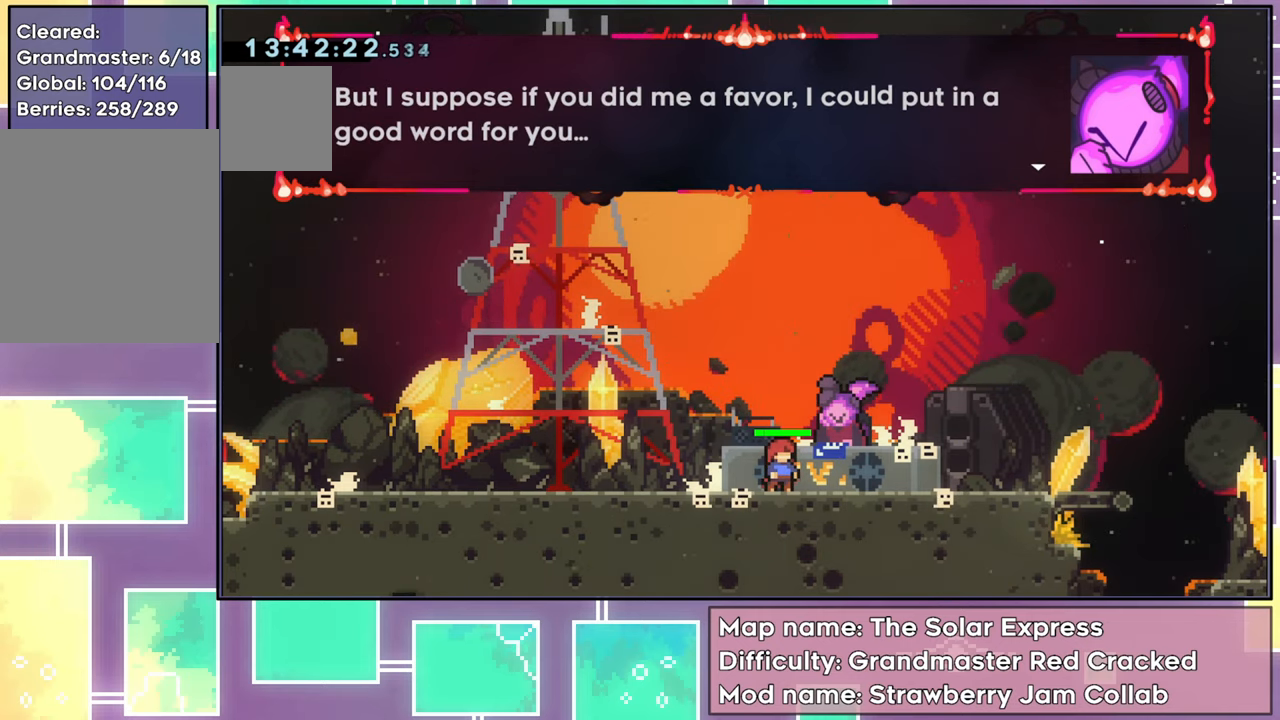
{"buttons": [], "left_stick": "center", "events": [[383, "A", "down"], [500, "A", "up"]]}
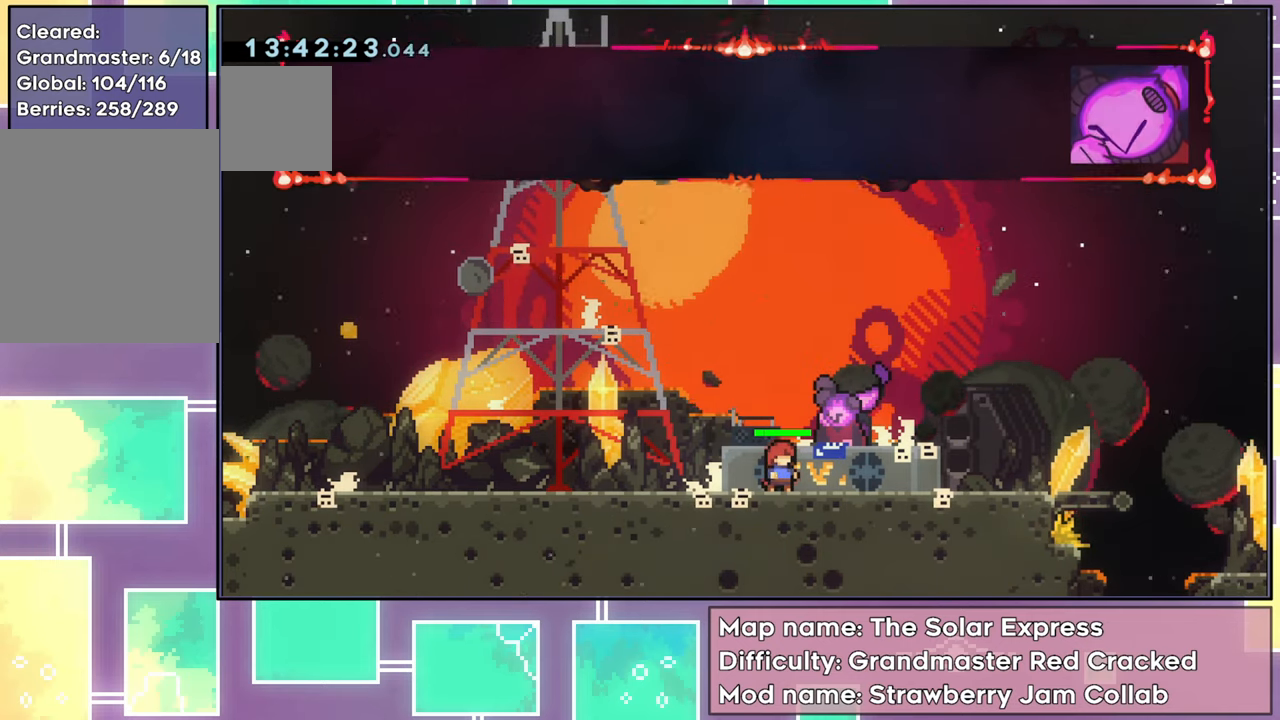
{"buttons": [], "left_stick": "center", "events": []}
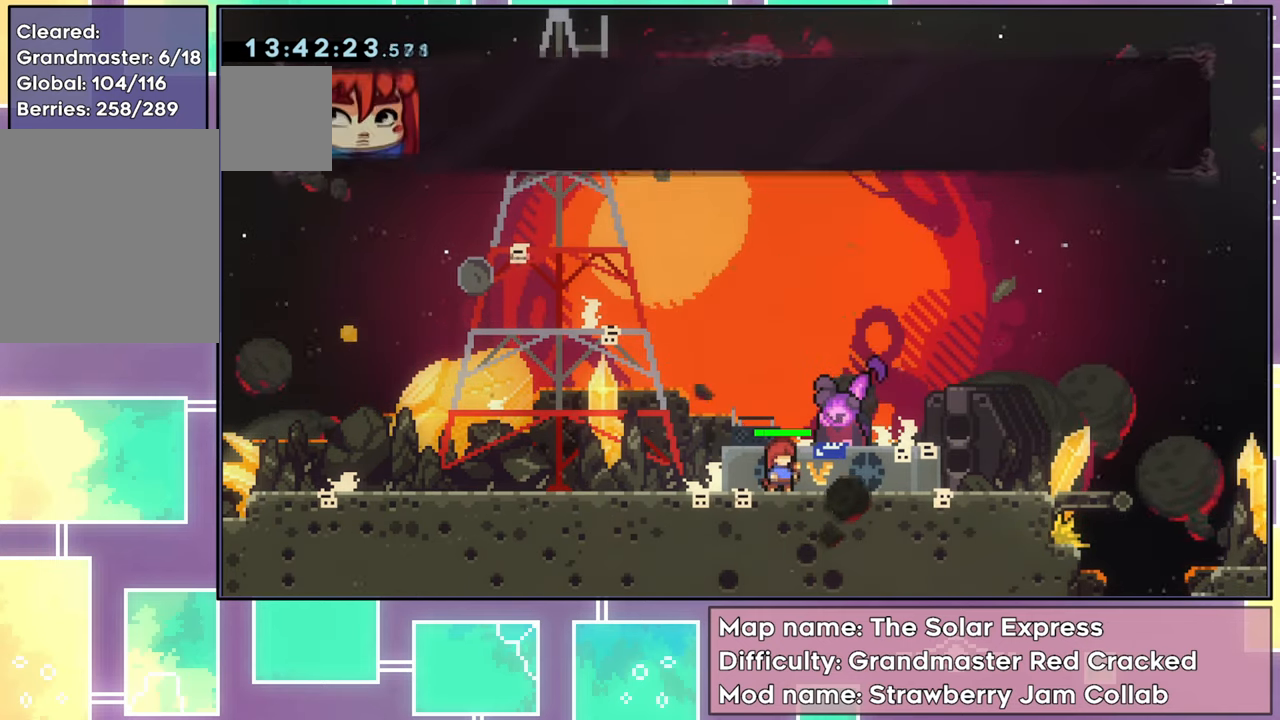
{"buttons": [], "left_stick": "center", "events": []}
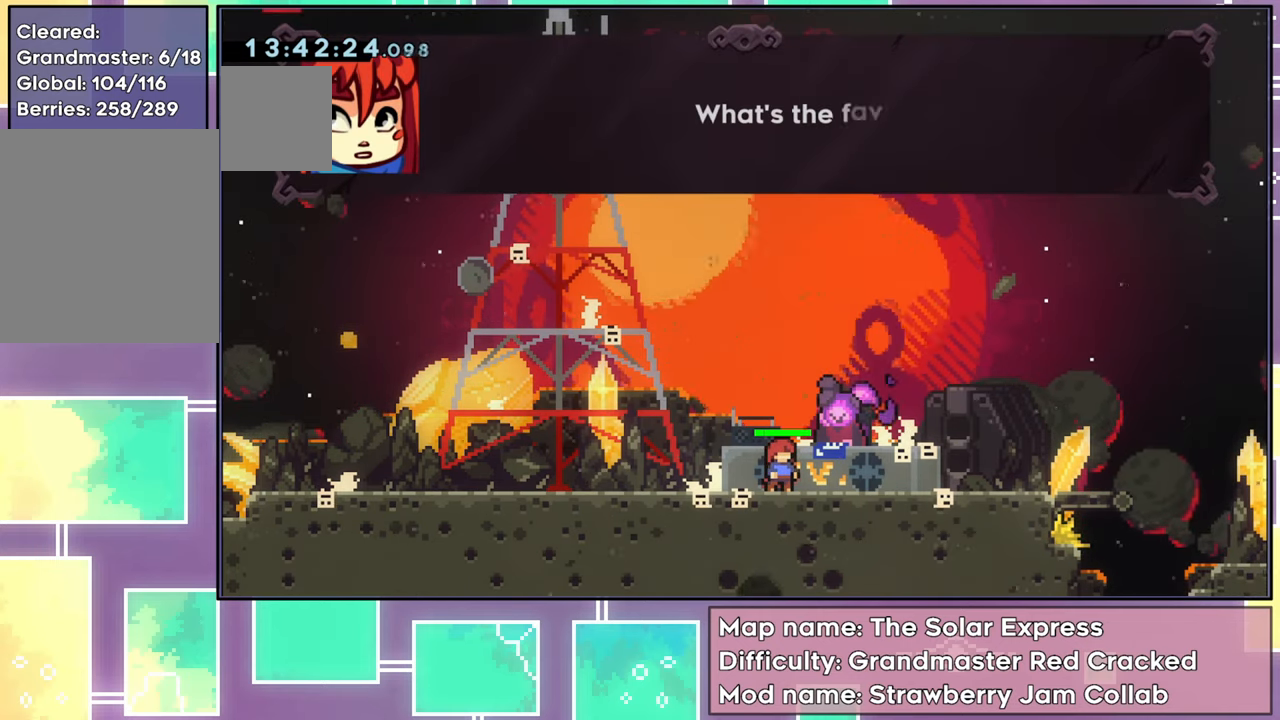
{"buttons": [], "left_stick": "center", "events": []}
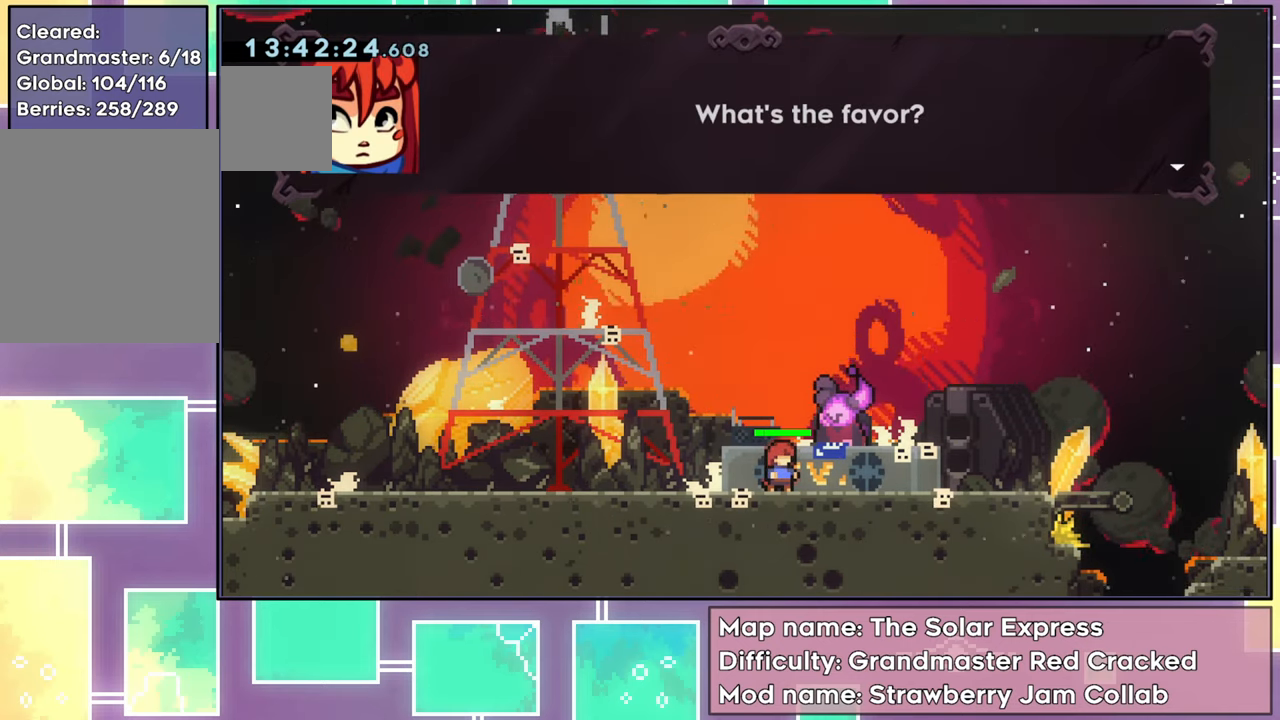
{"buttons": [], "left_stick": "center", "events": [[66, "A", "down"], [167, "A", "up"]]}
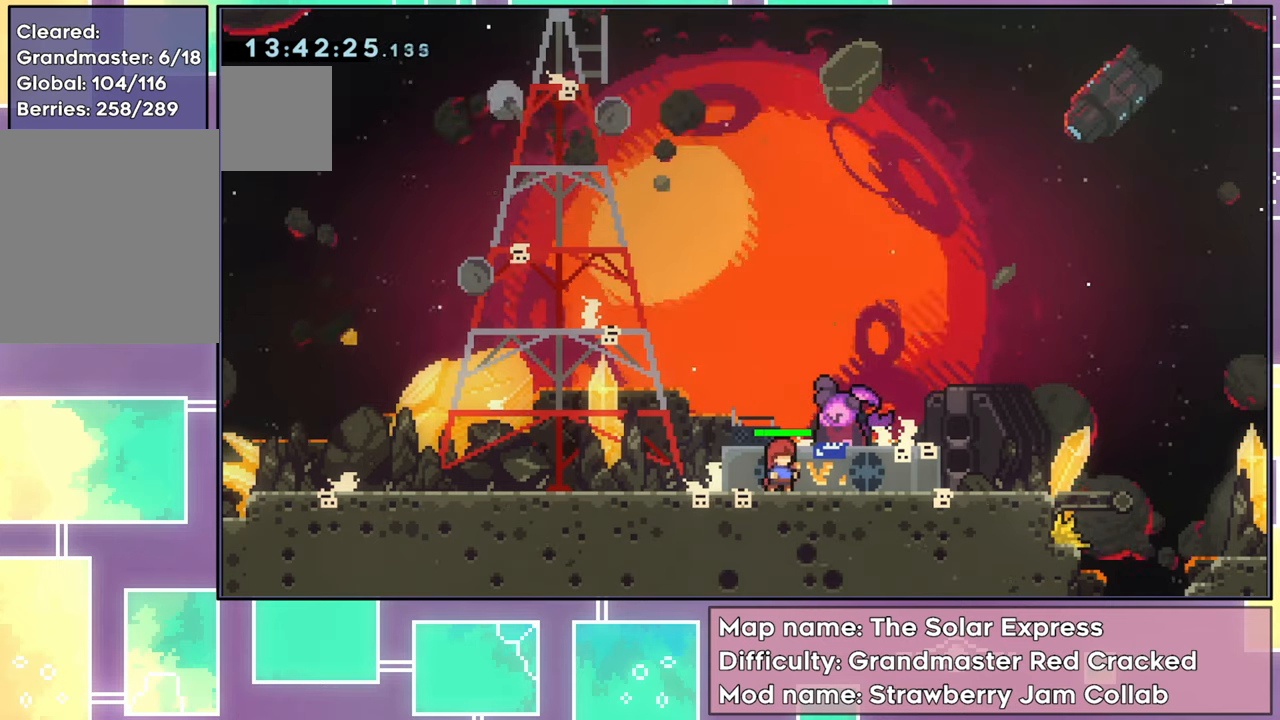
{"buttons": [], "left_stick": "center", "events": []}
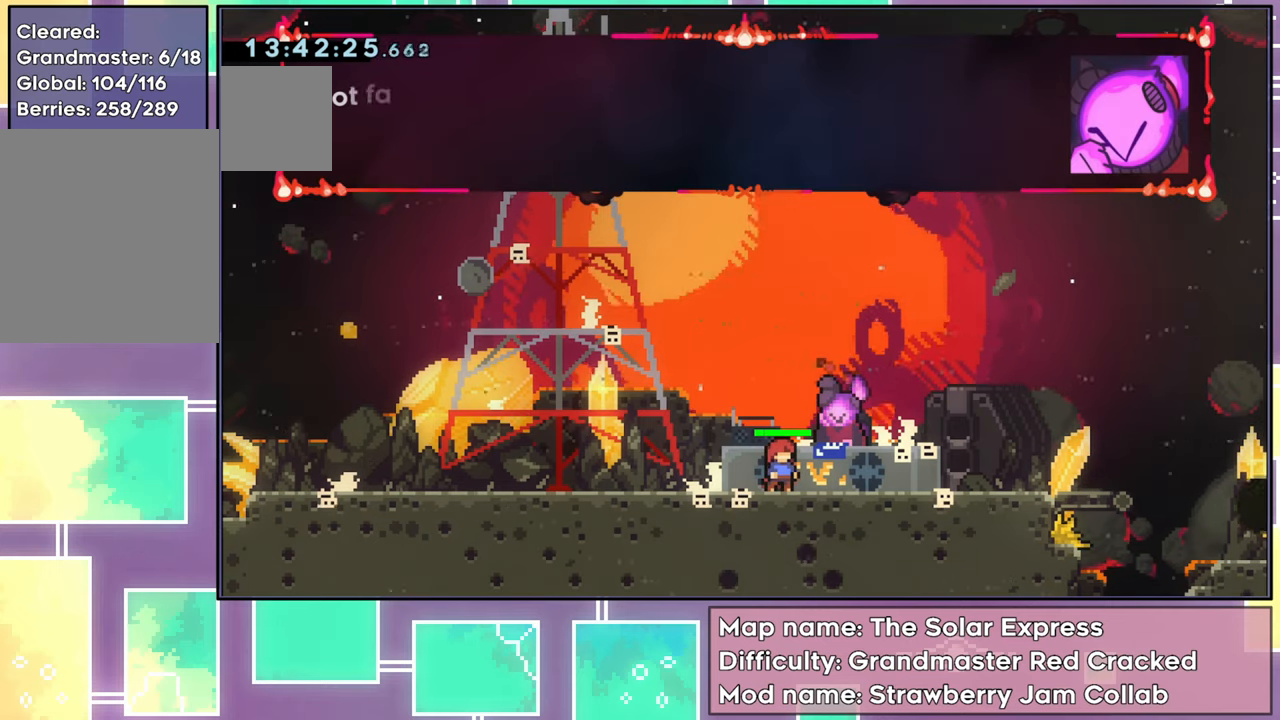
{"buttons": [], "left_stick": "center", "events": []}
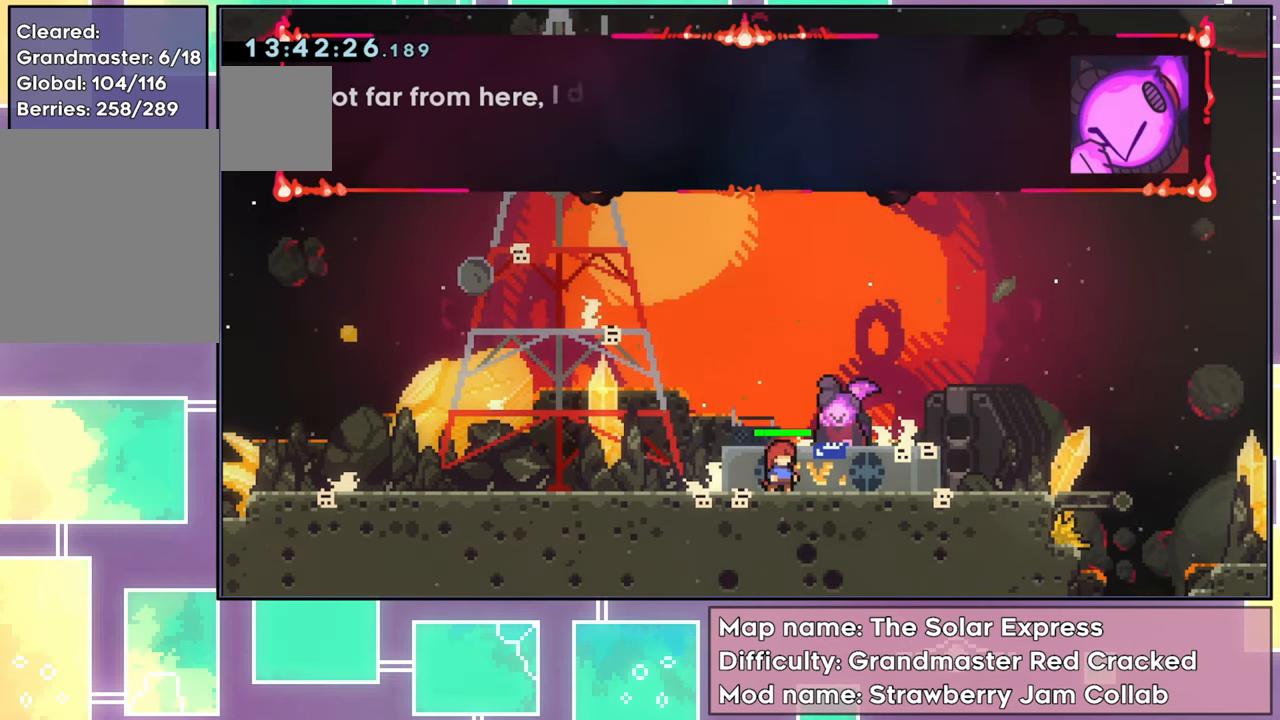
{"buttons": [], "left_stick": "center", "events": []}